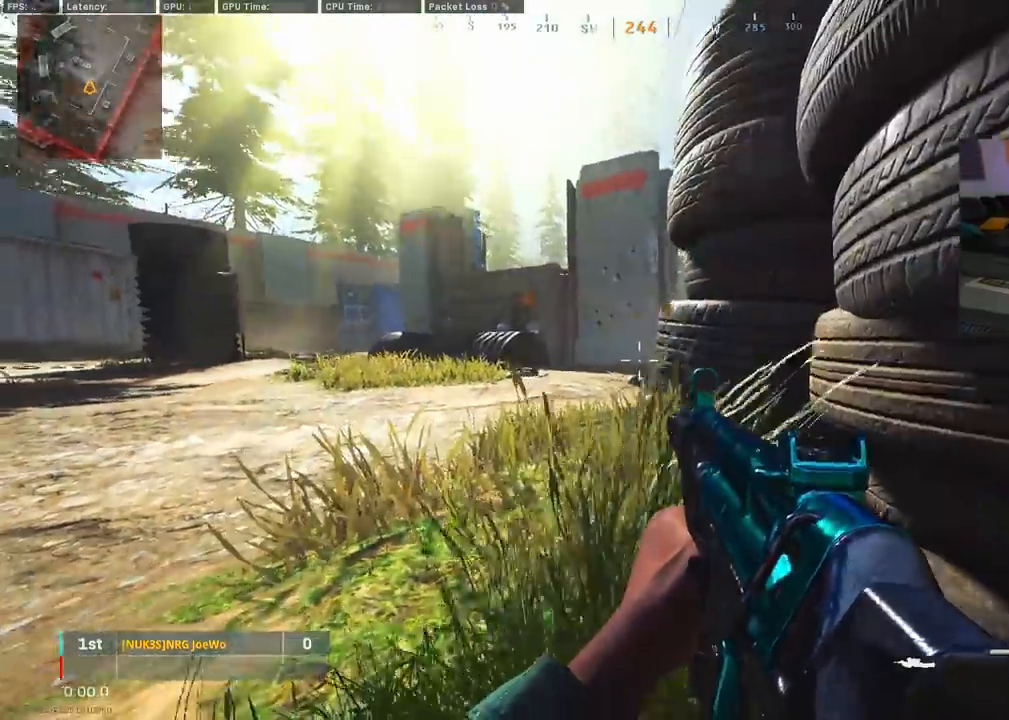
Gameplay with a controller (PlayStation layout); each line is a JSON object with the inputs held at the frame after it. "events" lists button and stick changes between this image and that frame as [ms after this image, input, new state], when the widget could be followed in between.
{"buttons": [], "left_stick": "center", "right_stick": "center", "events": [[17, "right_stick", "center"]]}
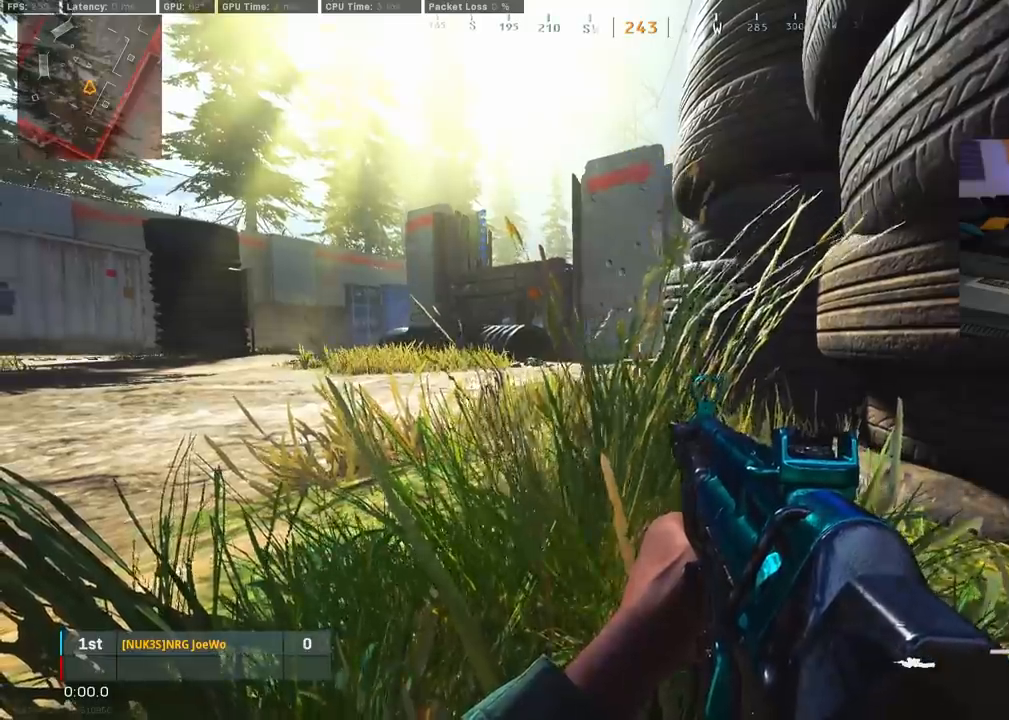
{"buttons": ["CIRCLE"], "left_stick": "center", "right_stick": "right", "events": [[483, "CIRCLE", "down"], [483, "right_stick", "right"]]}
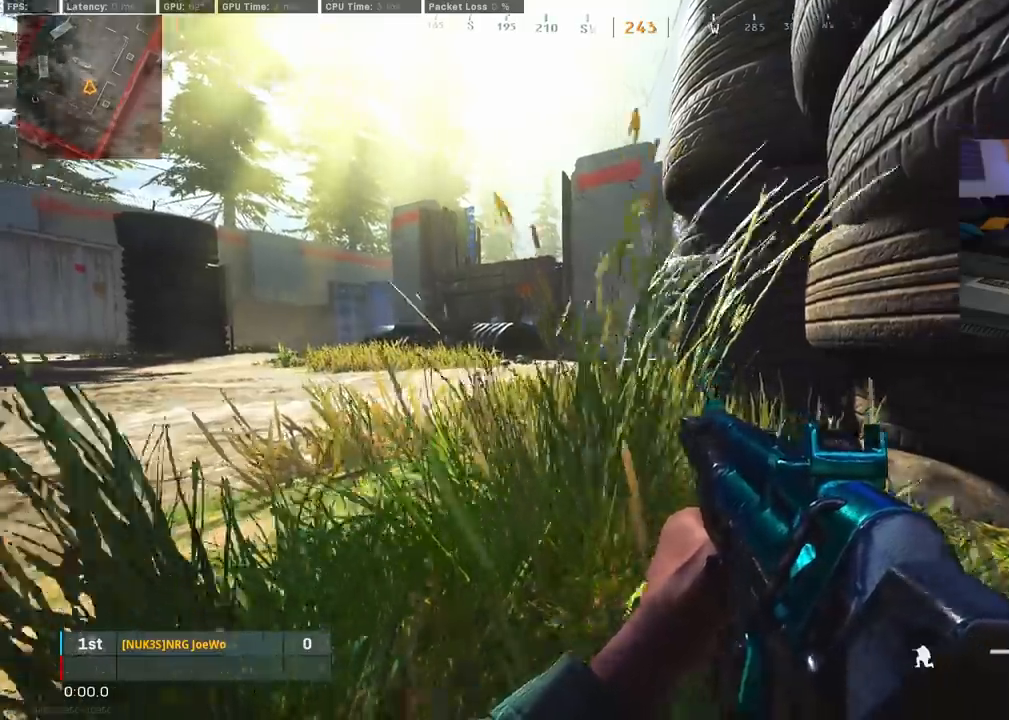
{"buttons": [], "left_stick": "right", "right_stick": "down-left", "events": [[67, "left_stick", "right"], [150, "CIRCLE", "up"], [233, "right_stick", "center"], [367, "CIRCLE", "down"], [483, "right_stick", "down-left"], [500, "CIRCLE", "up"]]}
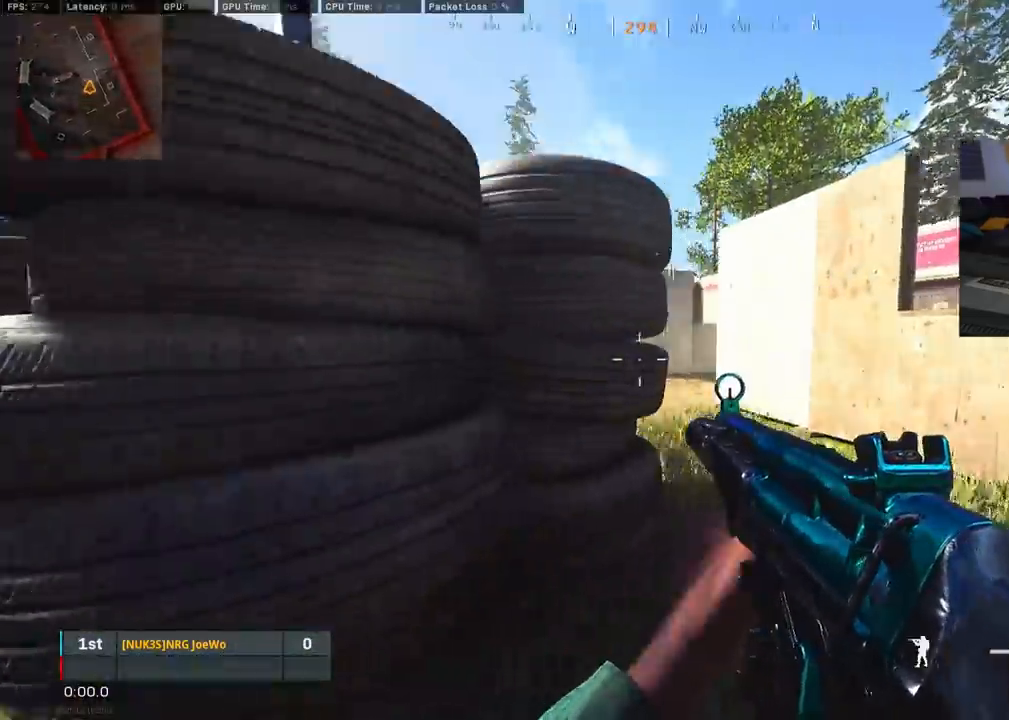
{"buttons": [], "left_stick": "left", "right_stick": "center", "events": [[133, "right_stick", "center"], [250, "left_stick", "center"], [483, "left_stick", "left"]]}
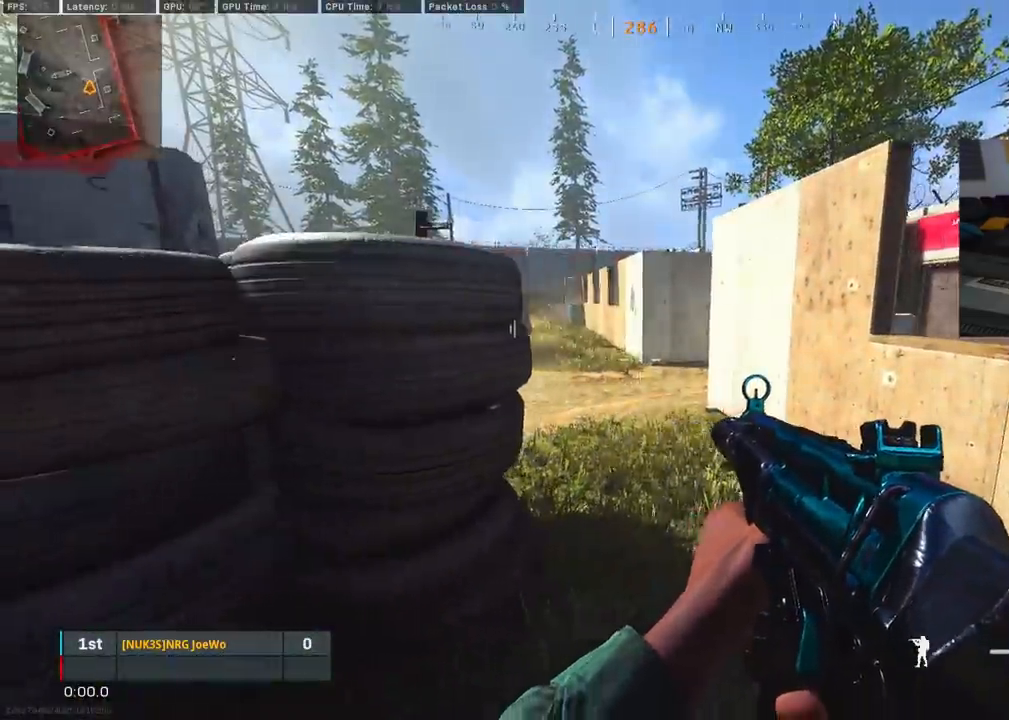
{"buttons": [], "left_stick": "center", "right_stick": "center", "events": [[133, "left_stick", "center"], [133, "right_stick", "up-left"], [217, "right_stick", "center"]]}
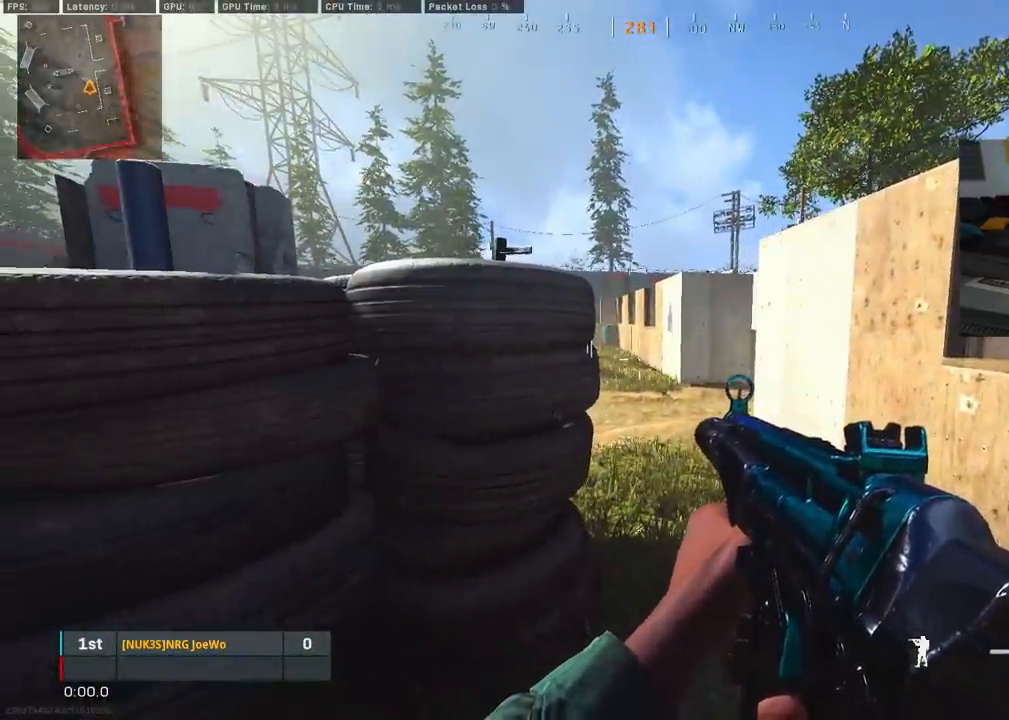
{"buttons": [], "left_stick": "center", "right_stick": "center", "events": [[133, "right_stick", "down"], [450, "right_stick", "center"]]}
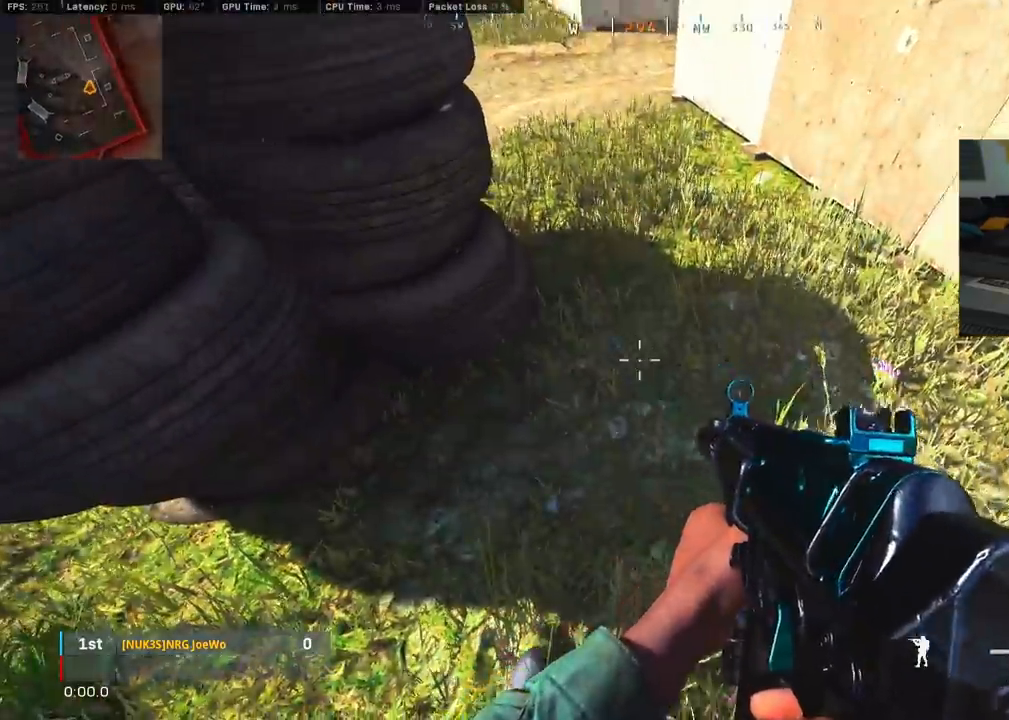
{"buttons": [], "left_stick": "left", "right_stick": "center", "events": [[50, "right_stick", "up"], [300, "right_stick", "center"], [450, "left_stick", "left"]]}
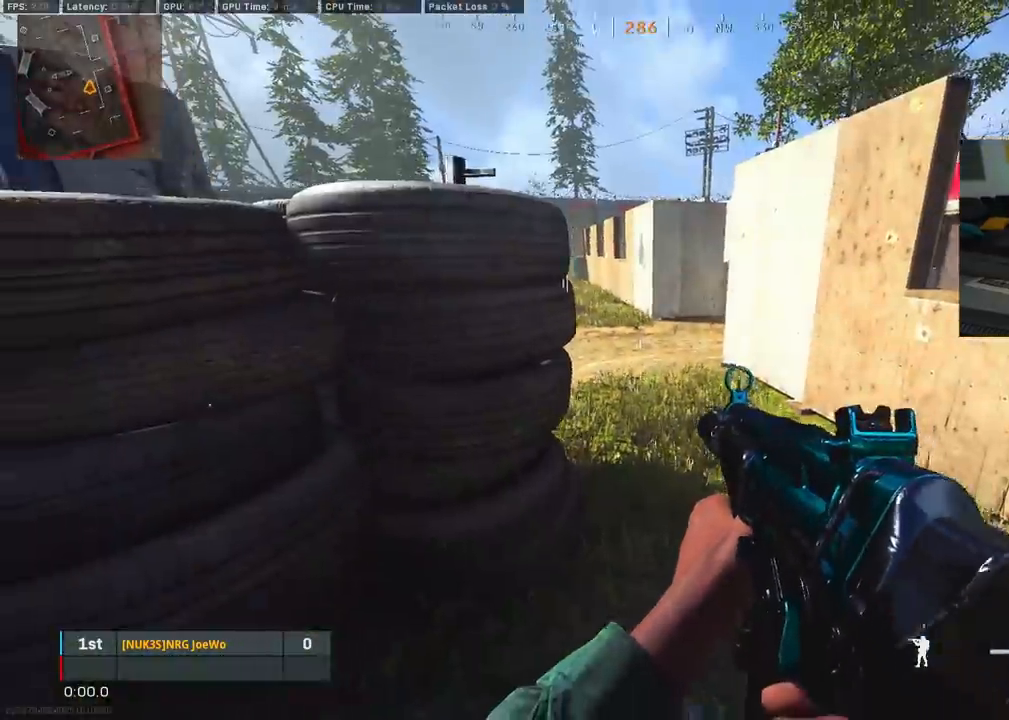
{"buttons": [], "left_stick": "left", "right_stick": "center", "events": [[33, "right_stick", "up"], [233, "right_stick", "center"]]}
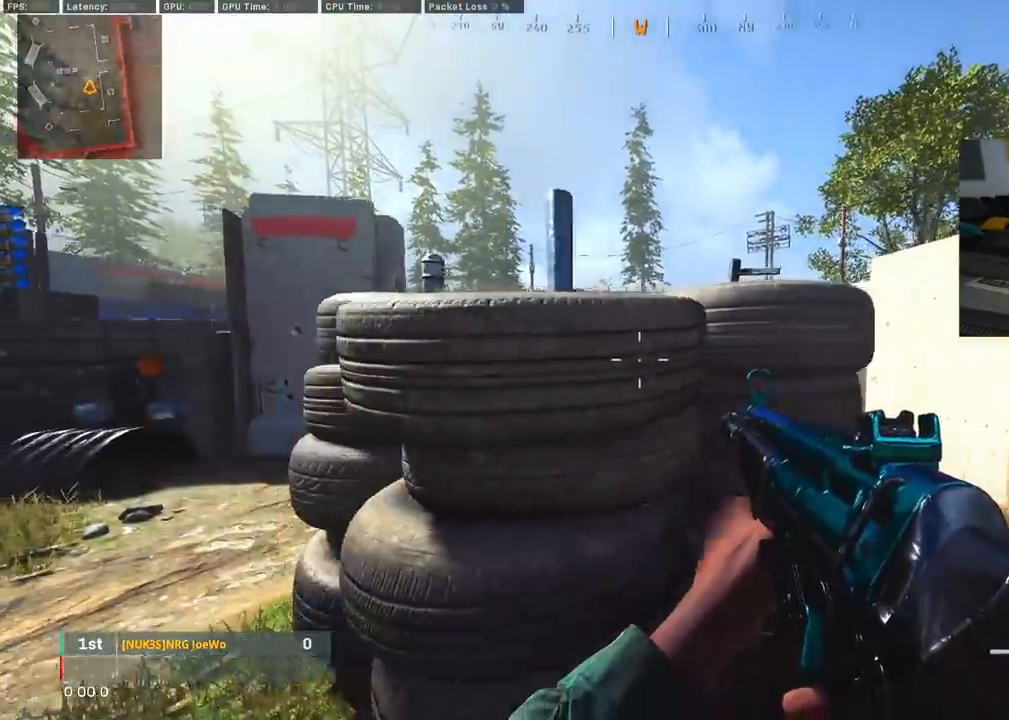
{"buttons": [], "left_stick": "up-right", "right_stick": "center", "events": [[150, "right_stick", "right"], [250, "left_stick", "center"], [267, "right_stick", "center"], [350, "right_stick", "left"], [400, "left_stick", "up-right"], [467, "right_stick", "center"]]}
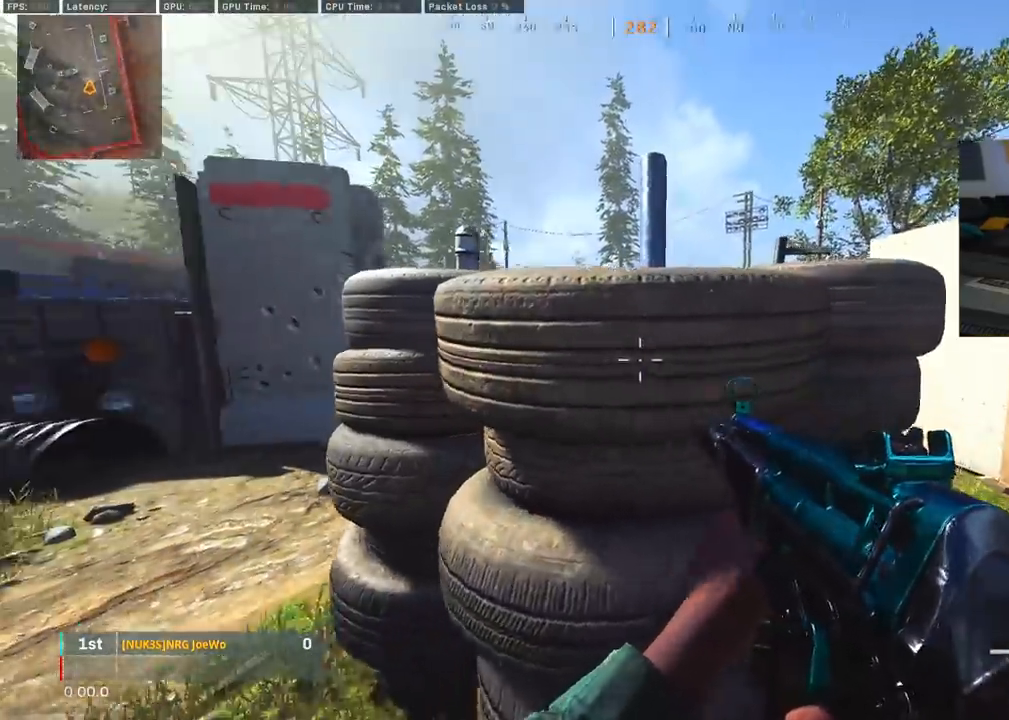
{"buttons": ["CROSS"], "left_stick": "center", "right_stick": "center", "events": [[117, "left_stick", "center"], [367, "CROSS", "down"]]}
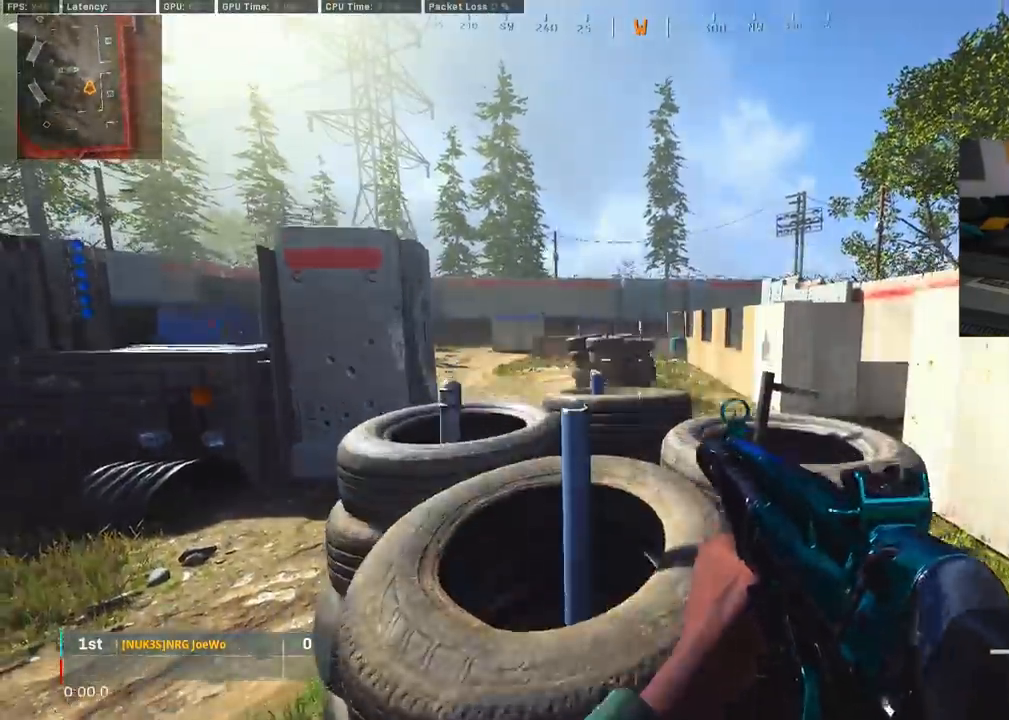
{"buttons": [], "left_stick": "center", "right_stick": "center", "events": [[333, "CROSS", "up"]]}
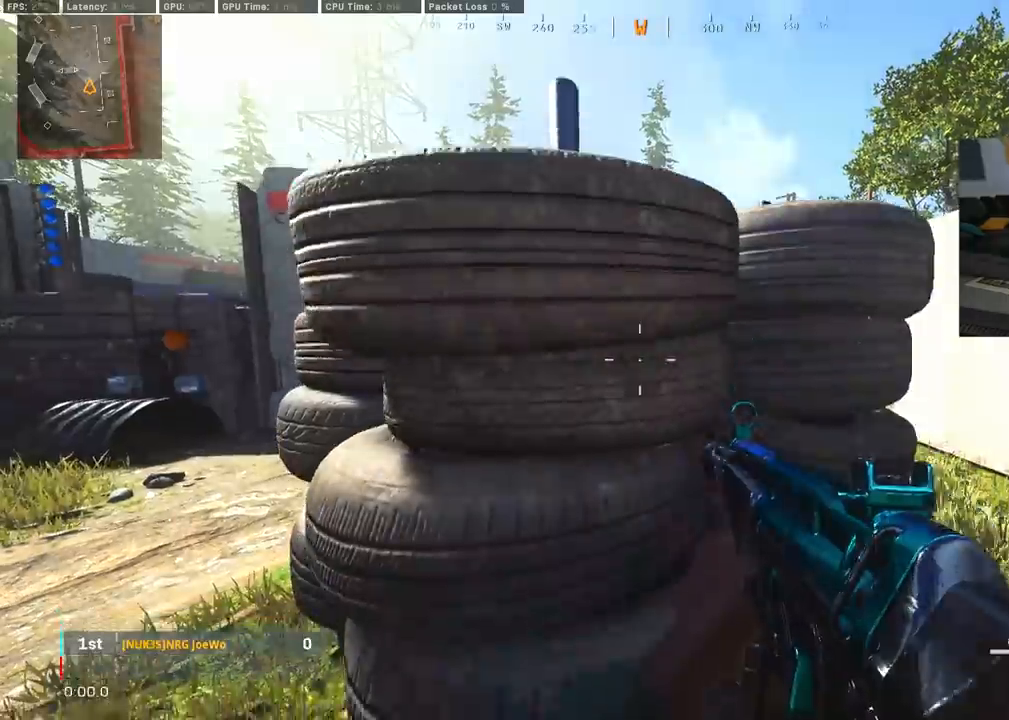
{"buttons": ["CROSS"], "left_stick": "center", "right_stick": "center", "events": [[483, "CROSS", "down"]]}
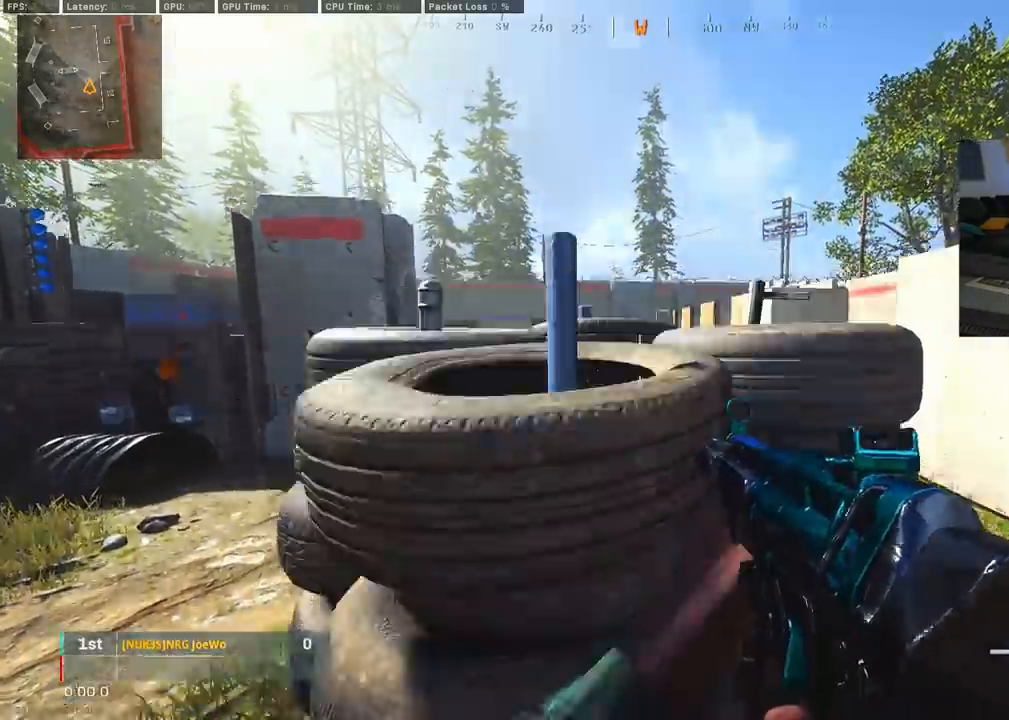
{"buttons": [], "left_stick": "center", "right_stick": "center", "events": [[317, "CROSS", "up"]]}
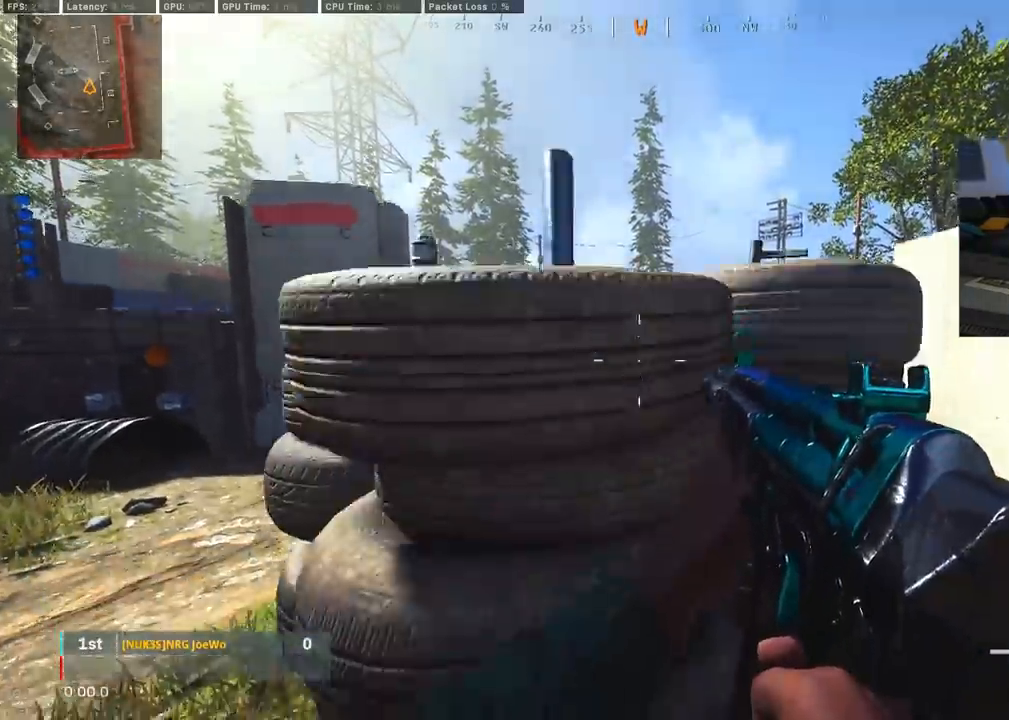
{"buttons": [], "left_stick": "center", "right_stick": "center", "events": []}
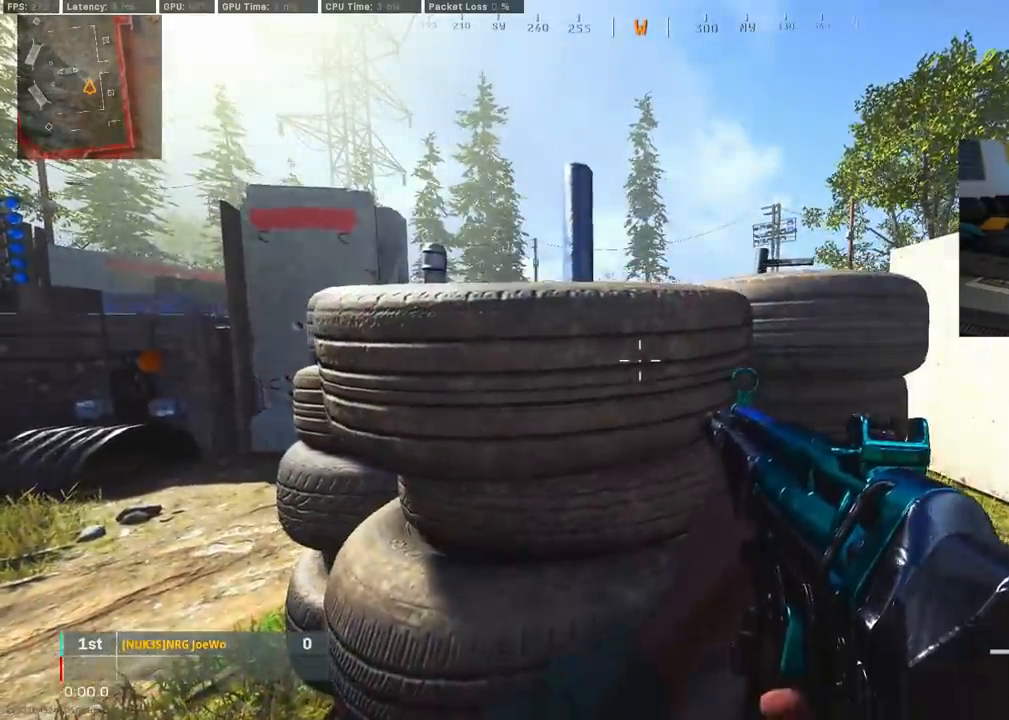
{"buttons": ["CROSS"], "left_stick": "center", "right_stick": "center", "events": [[400, "CROSS", "down"]]}
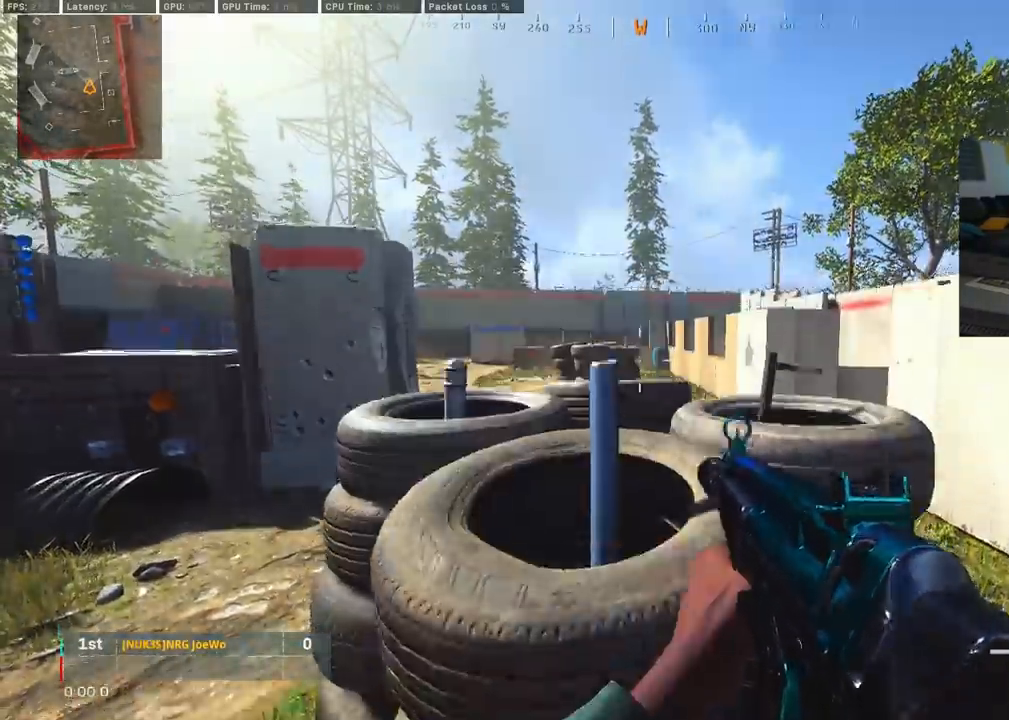
{"buttons": [], "left_stick": "left", "right_stick": "center", "events": [[100, "CROSS", "up"], [250, "left_stick", "left"]]}
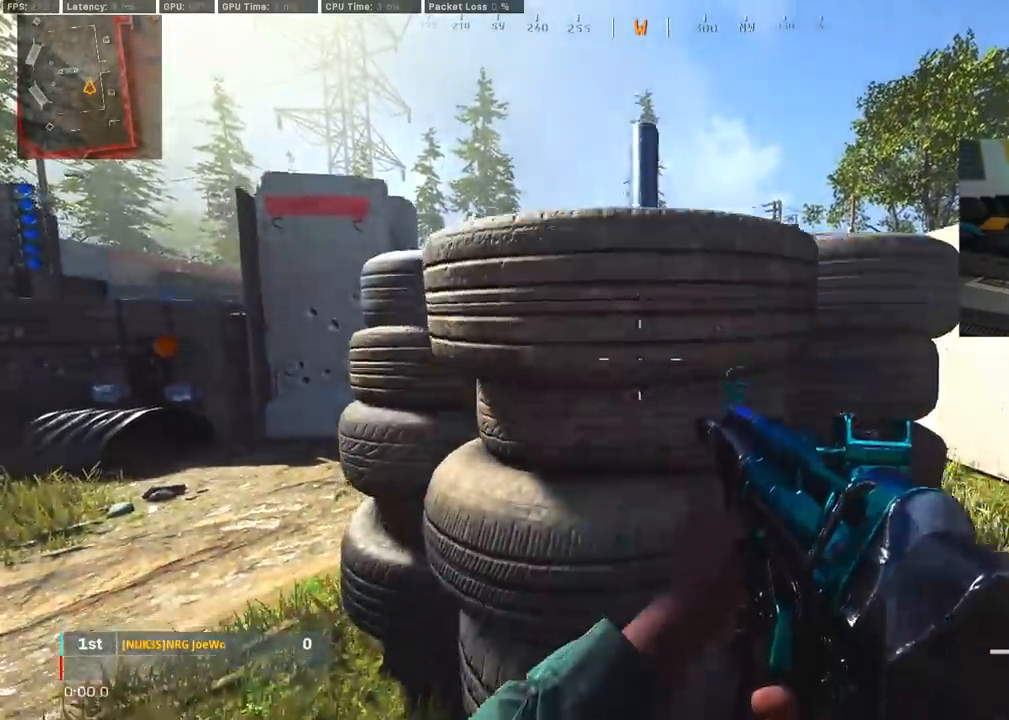
{"buttons": ["CROSS"], "left_stick": "center", "right_stick": "center", "events": [[300, "left_stick", "center"], [433, "CROSS", "down"]]}
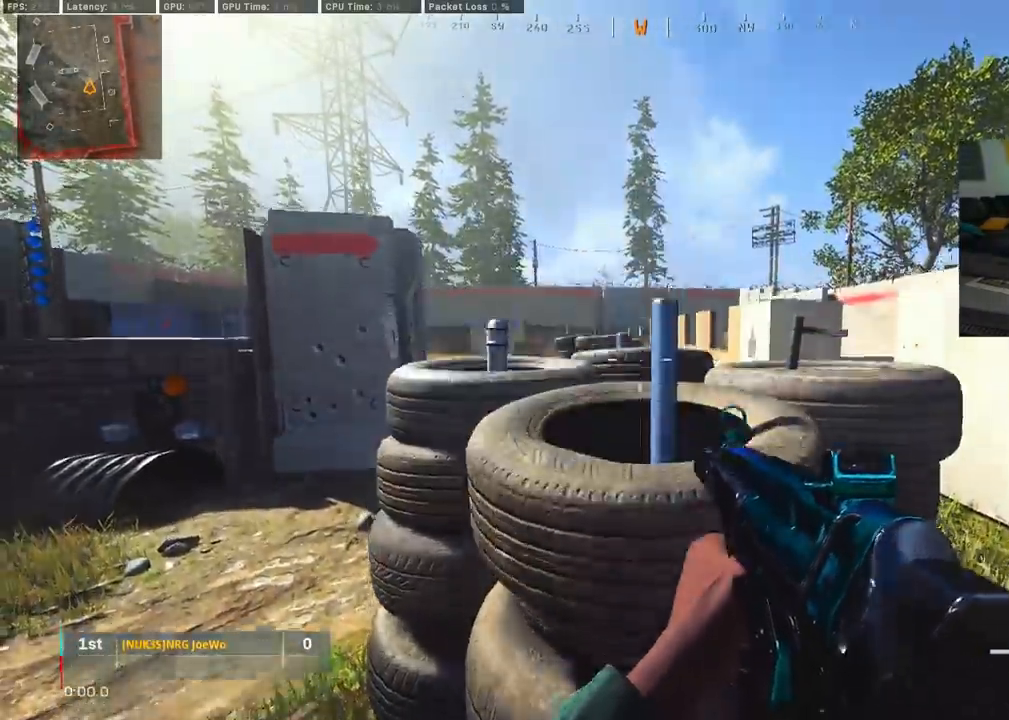
{"buttons": [], "left_stick": "center", "right_stick": "center", "events": [[300, "CROSS", "up"]]}
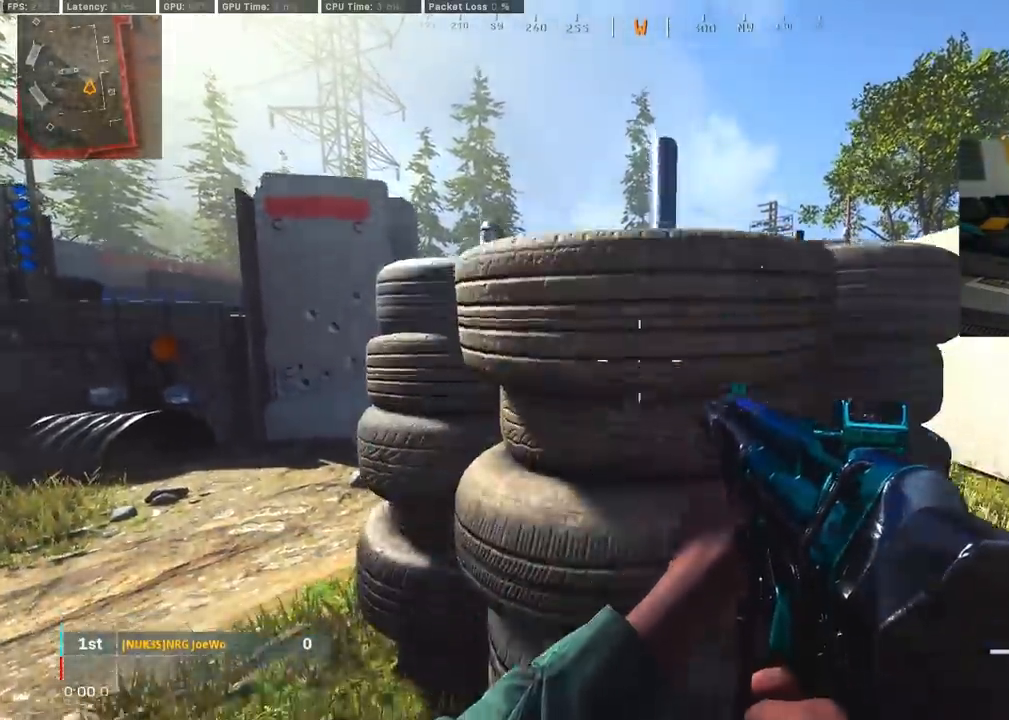
{"buttons": [], "left_stick": "down-left", "right_stick": "center", "events": [[183, "left_stick", "down-left"]]}
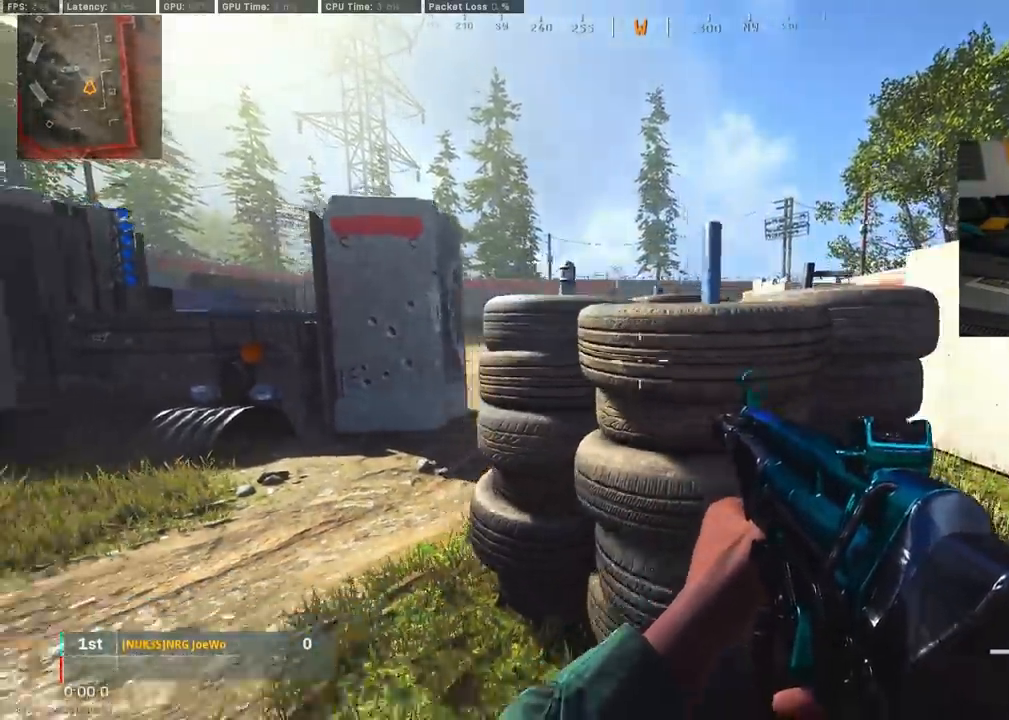
{"buttons": [], "left_stick": "up-left", "right_stick": "right", "events": [[50, "right_stick", "left"], [83, "left_stick", "up-left"], [150, "L3", "down"], [233, "right_stick", "right"], [333, "L3", "up"], [367, "CIRCLE", "down"], [500, "CIRCLE", "up"]]}
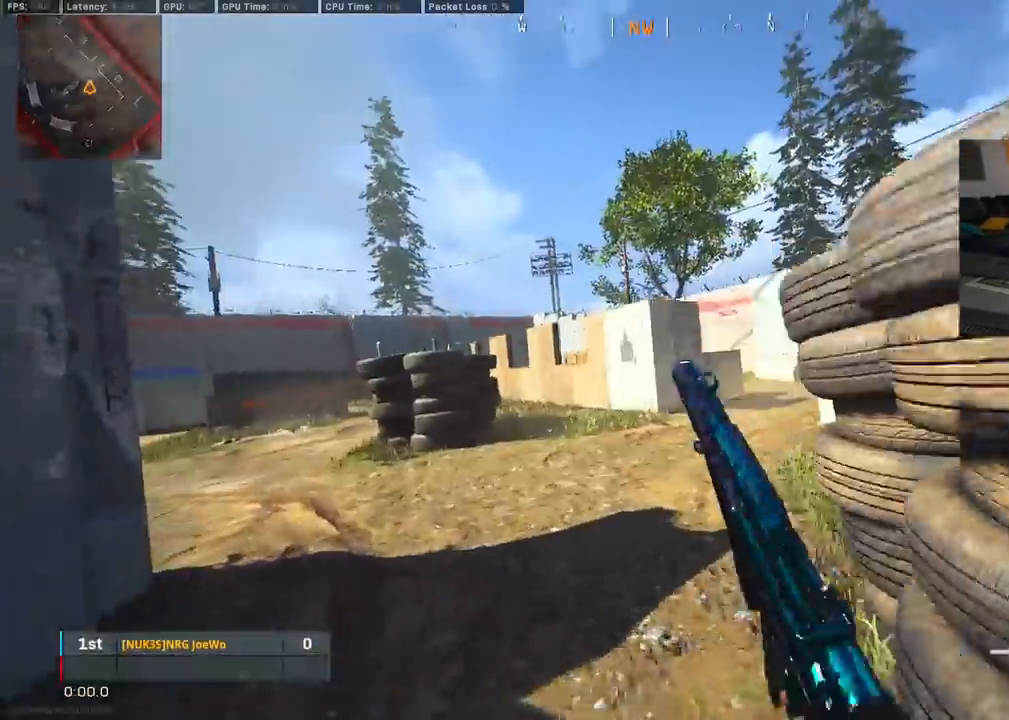
{"buttons": [], "left_stick": "up-right", "right_stick": "right", "events": [[17, "left_stick", "center"], [67, "CIRCLE", "down"], [117, "CROSS", "down"], [117, "left_stick", "down-right"], [167, "CIRCLE", "up"], [183, "R2", "down"], [217, "CROSS", "up"], [217, "right_stick", "center"], [283, "right_stick", "right"], [333, "R2", "up"], [467, "left_stick", "up-right"]]}
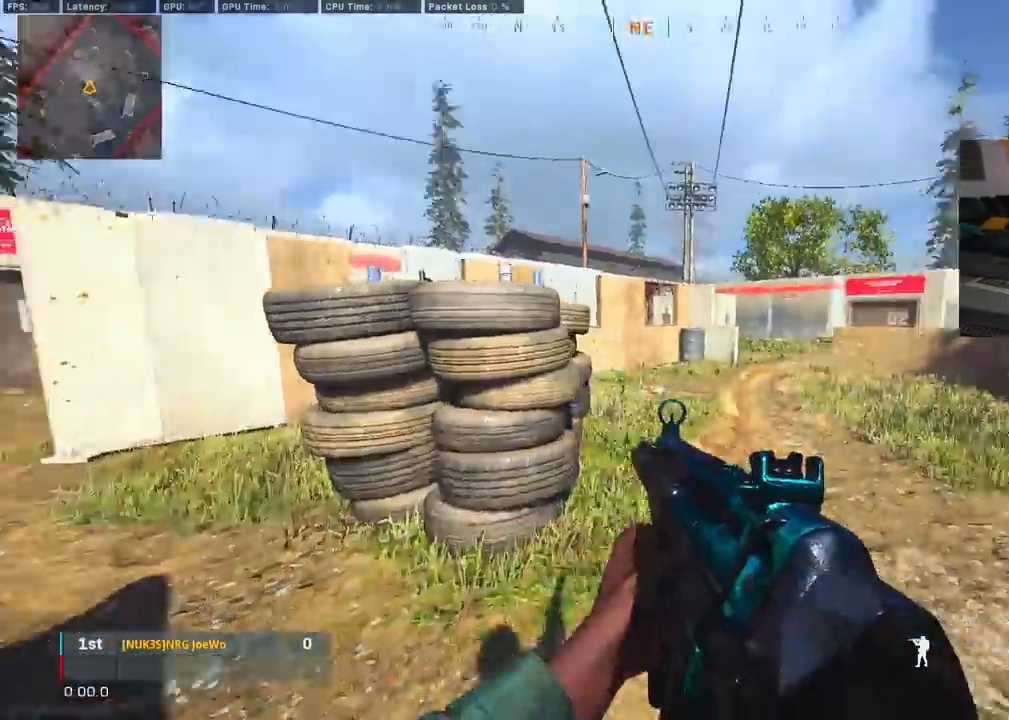
{"buttons": ["CIRCLE"], "left_stick": "down", "right_stick": "left", "events": [[33, "L3", "down"], [33, "left_stick", "up"], [67, "right_stick", "left"], [250, "L3", "up"], [267, "CIRCLE", "down"], [350, "right_stick", "center"], [383, "CIRCLE", "up"], [400, "right_stick", "left"], [467, "CIRCLE", "down"], [467, "left_stick", "down"]]}
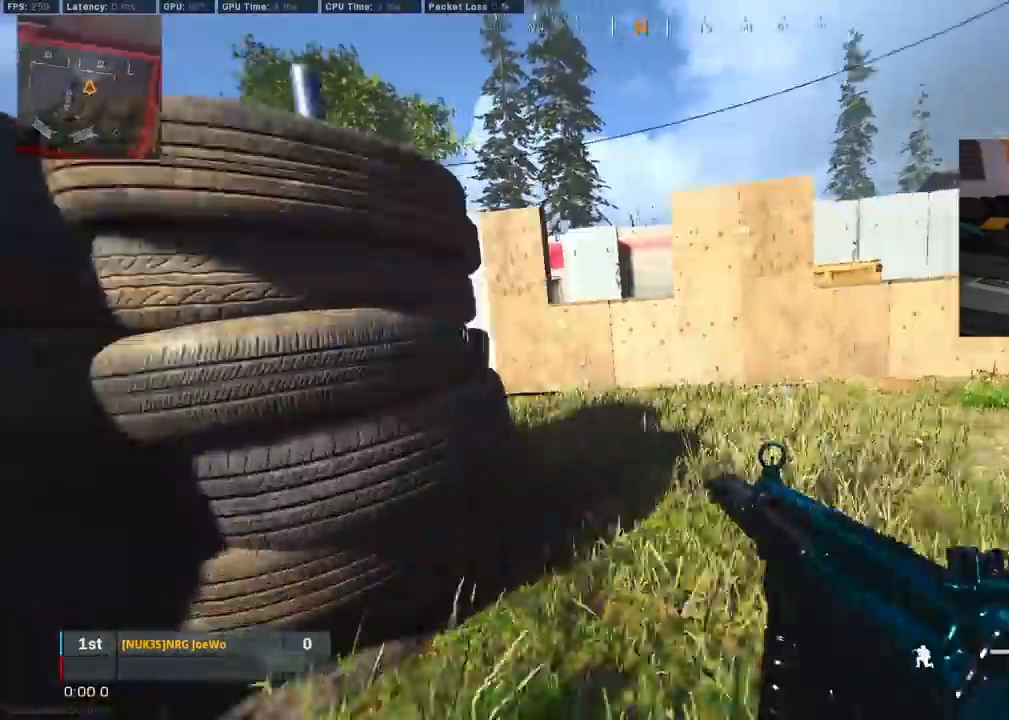
{"buttons": ["L3"], "left_stick": "up", "right_stick": "up-right", "events": [[50, "CIRCLE", "up"], [50, "left_stick", "down-left"], [67, "CROSS", "down"], [133, "R2", "down"], [150, "right_stick", "center"], [167, "CROSS", "up"], [250, "R2", "up"], [250, "right_stick", "left"], [450, "left_stick", "up"], [483, "right_stick", "up-right"], [500, "L3", "down"]]}
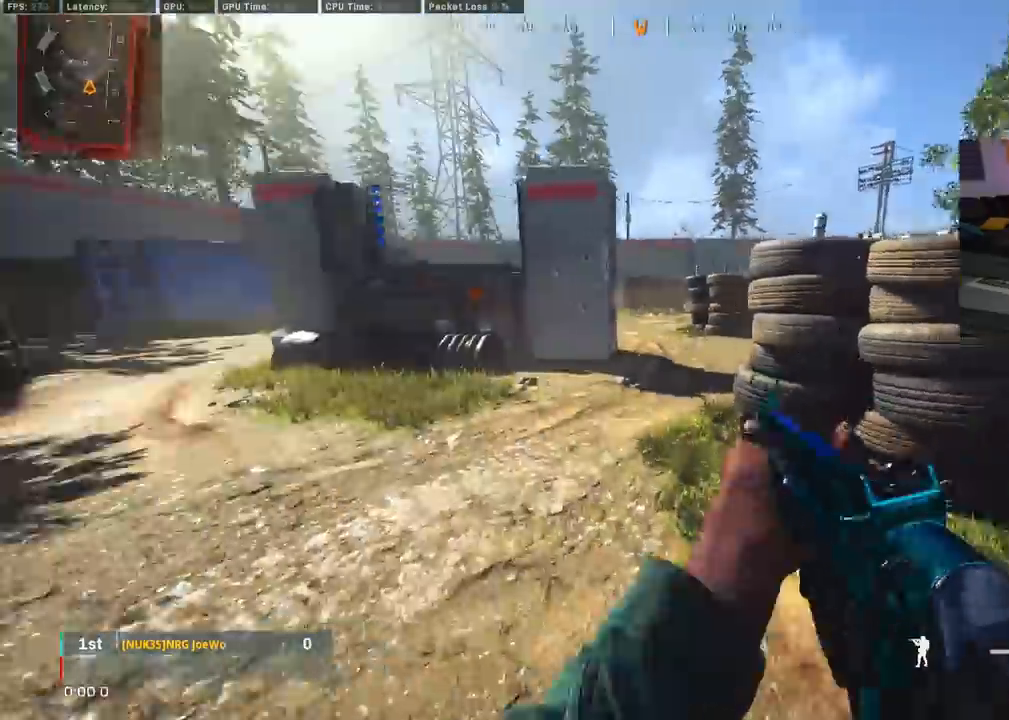
{"buttons": ["CROSS", "CIRCLE"], "left_stick": "down", "right_stick": "right", "events": [[33, "right_stick", "right"], [167, "right_stick", "center"], [200, "CIRCLE", "down"], [217, "L3", "up"], [333, "CIRCLE", "up"], [333, "left_stick", "down"], [333, "right_stick", "right"], [400, "CIRCLE", "down"], [500, "CROSS", "down"]]}
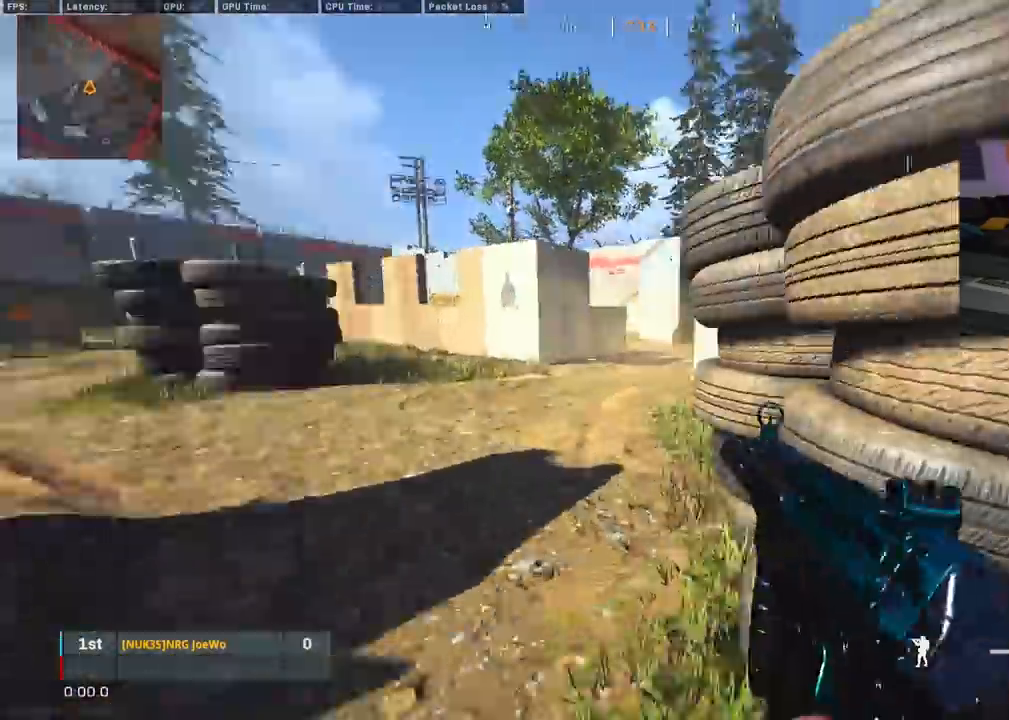
{"buttons": ["CIRCLE"], "left_stick": "up", "right_stick": "left", "events": [[17, "CIRCLE", "up"], [67, "left_stick", "right"], [100, "CROSS", "up"], [117, "left_stick", "up-right"], [233, "L3", "down"], [233, "right_stick", "left"], [267, "left_stick", "up"], [467, "CIRCLE", "down"], [483, "L3", "up"]]}
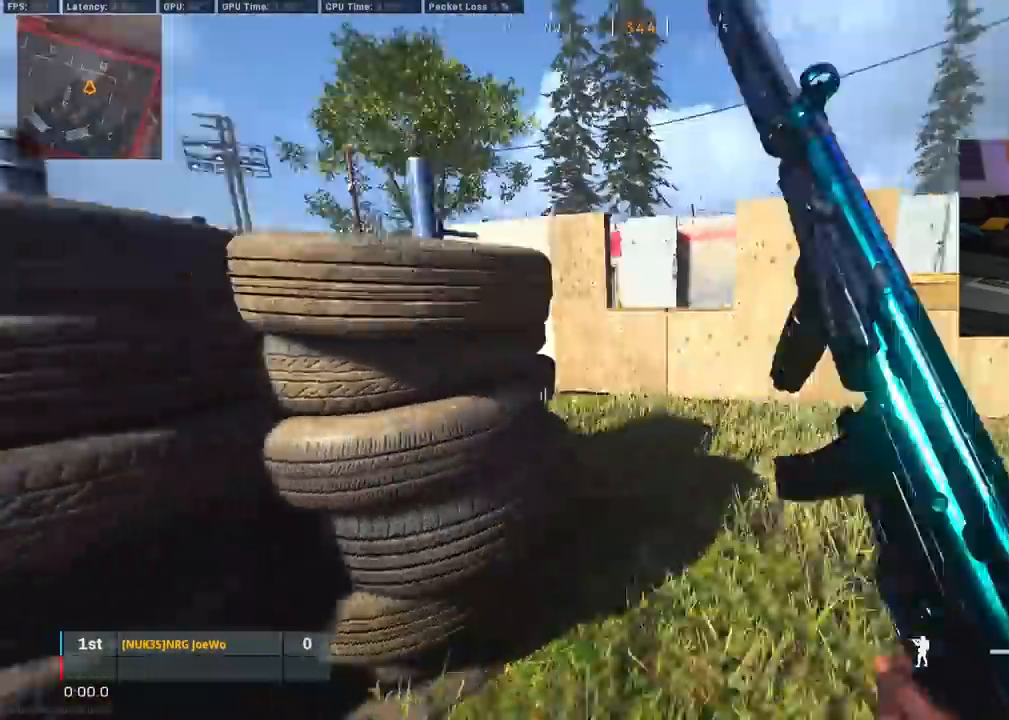
{"buttons": ["L3"], "left_stick": "up", "right_stick": "up-right", "events": [[83, "CIRCLE", "up"], [100, "left_stick", "center"], [150, "CIRCLE", "down"], [150, "left_stick", "down-left"], [200, "CROSS", "down"], [267, "CIRCLE", "up"], [317, "CROSS", "up"], [317, "left_stick", "up-left"], [417, "L3", "down"], [417, "left_stick", "up"], [467, "right_stick", "up-right"]]}
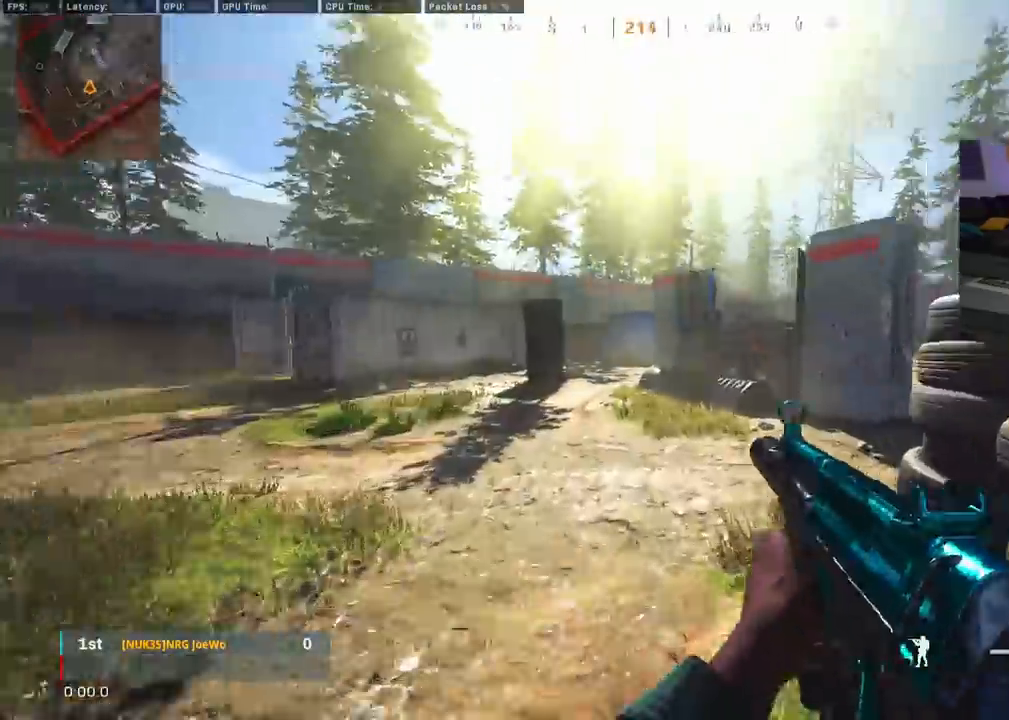
{"buttons": ["CIRCLE"], "left_stick": "left", "right_stick": "right", "events": [[33, "right_stick", "right"], [200, "L3", "up"], [267, "right_stick", "center"], [283, "CIRCLE", "down"], [333, "right_stick", "right"], [417, "CIRCLE", "up"], [467, "CIRCLE", "down"], [500, "left_stick", "left"]]}
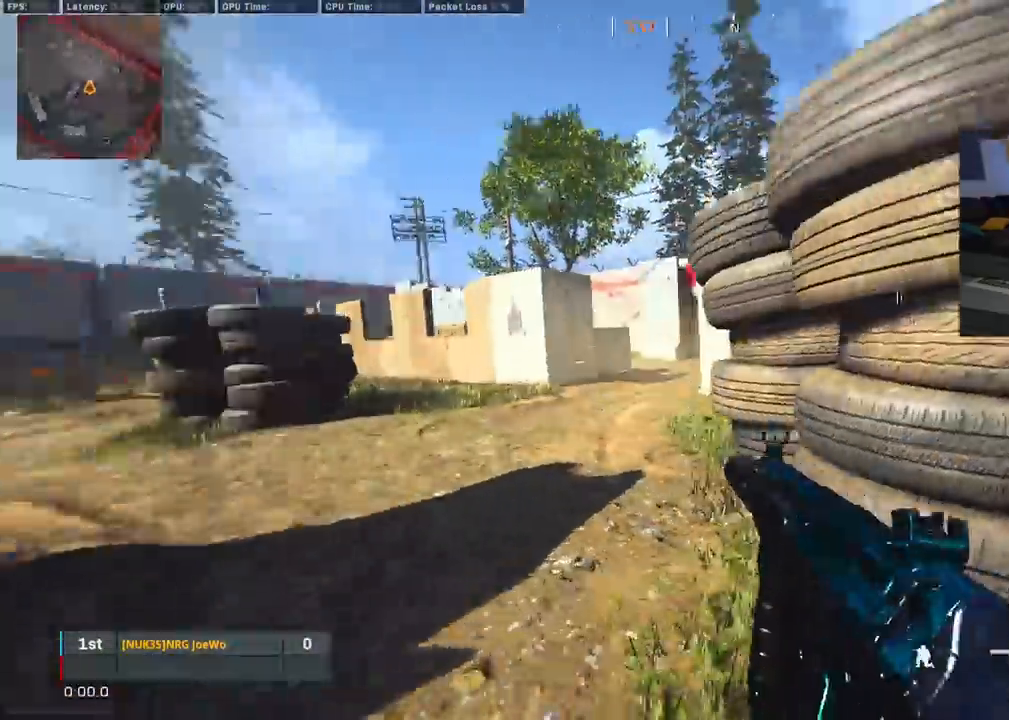
{"buttons": [], "left_stick": "center", "right_stick": "center", "events": [[33, "CROSS", "down"], [50, "L2", "down"], [67, "CIRCLE", "up"], [117, "CROSS", "up"], [133, "left_stick", "center"], [150, "R2", "down"], [150, "right_stick", "center"], [417, "R2", "up"], [433, "L2", "up"]]}